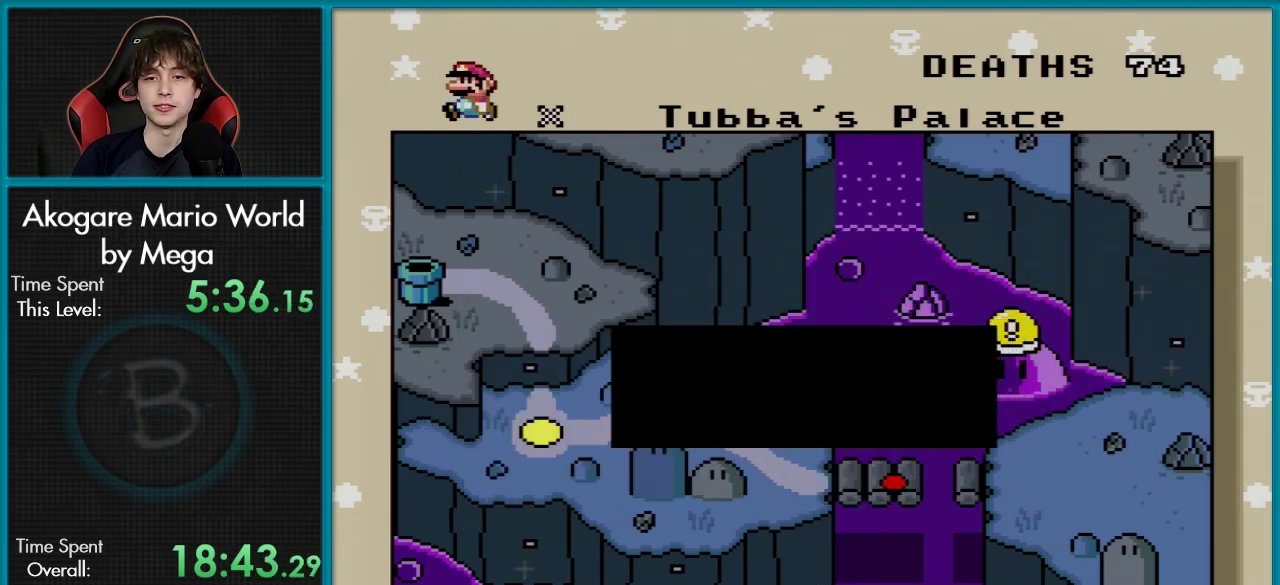
Gameplay with a controller (Nintendo layout); each line is a JSON object with the inputs held at the frame after it (dt_ms = milliseconds from this image to that frame). "events" lists button and stick changes between this image and that frame as [ms after this image, input, new state], when the widget could be followed in between. Not read: L3 R3.
{"dt_ms": 400, "buttons": ["DPAD_LEFT"], "events": [[367, "DPAD_LEFT", "down"]]}
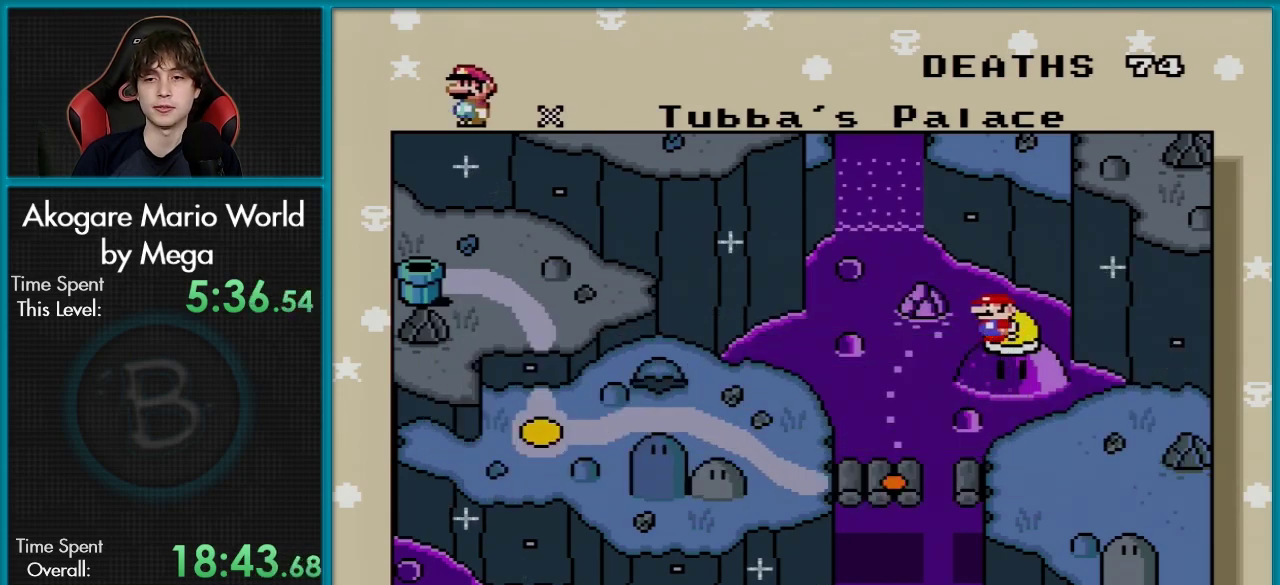
{"dt_ms": 200, "buttons": [], "events": [[150, "DPAD_LEFT", "up"]]}
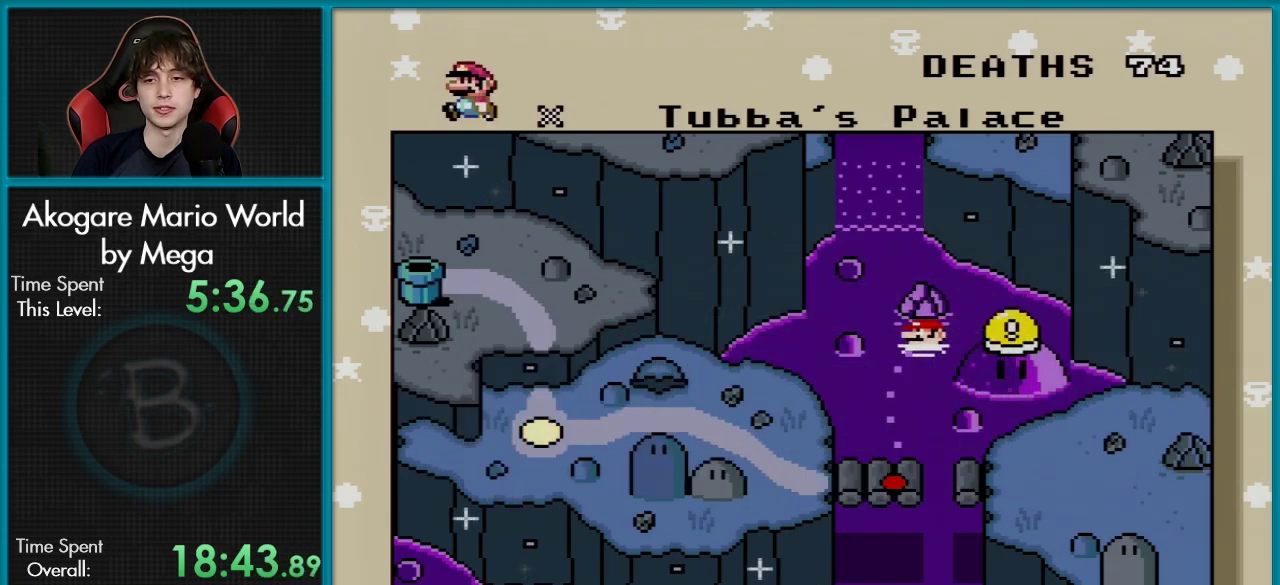
{"dt_ms": 401, "buttons": ["A"], "events": [[351, "A", "down"]]}
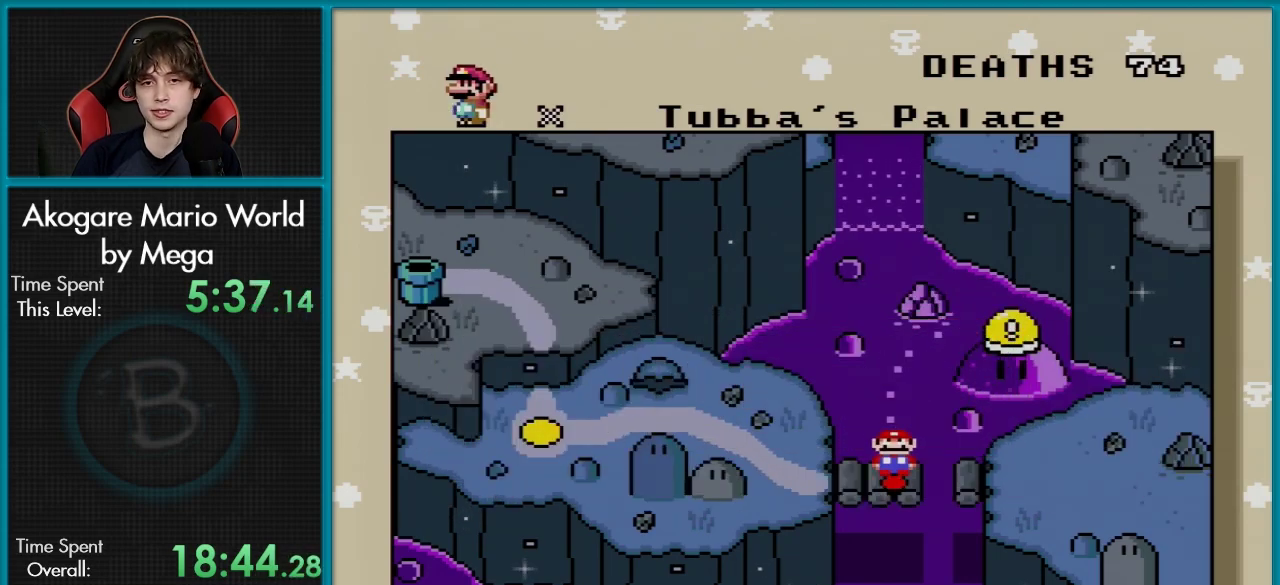
{"dt_ms": 100, "buttons": [], "events": [[33, "A", "up"]]}
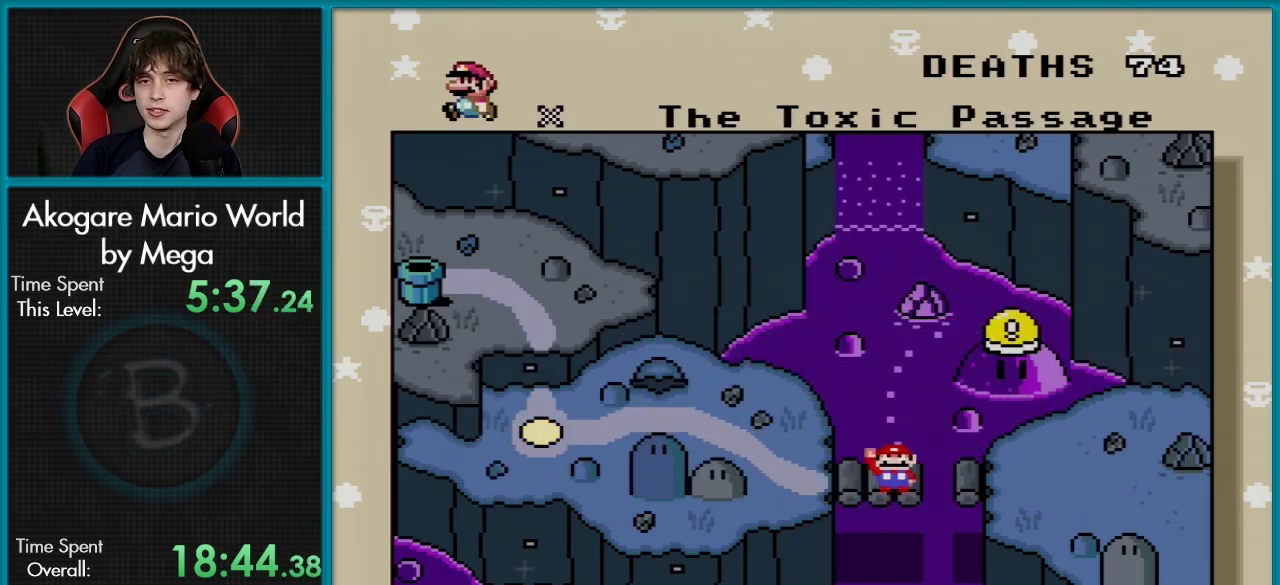
{"dt_ms": 200, "buttons": ["A"], "events": [[17, "A", "down"], [100, "A", "up"], [183, "A", "down"]]}
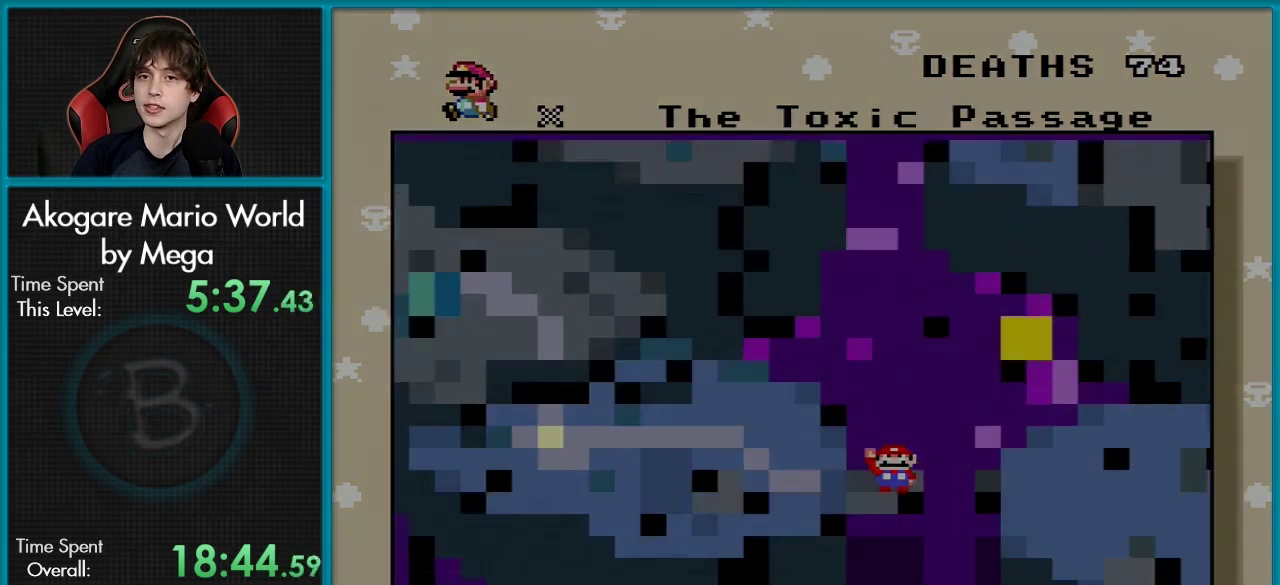
{"dt_ms": 100, "buttons": [], "events": [[84, "A", "up"]]}
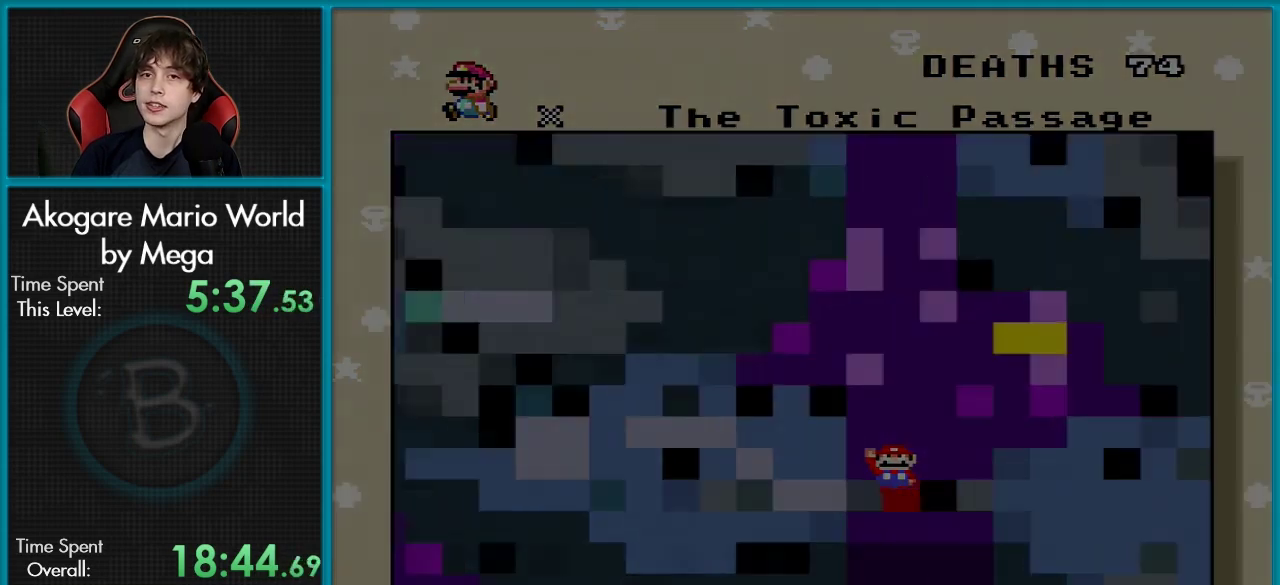
{"dt_ms": 100, "buttons": ["A"], "events": [[67, "A", "down"]]}
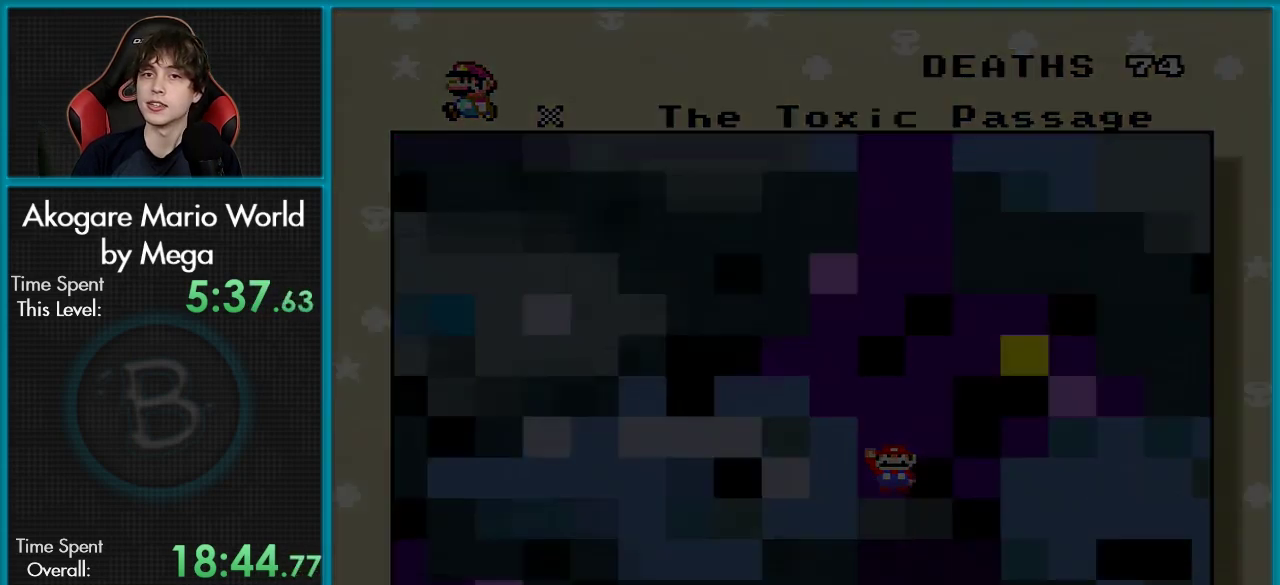
{"dt_ms": 601, "buttons": ["A"], "events": []}
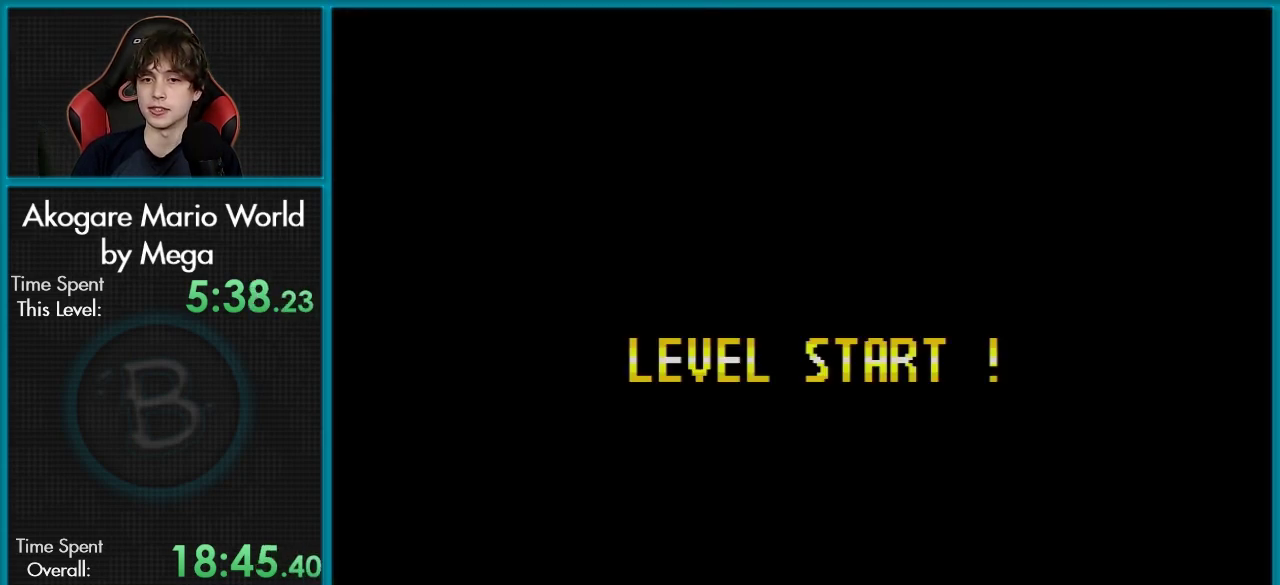
{"dt_ms": 500, "buttons": [], "events": [[467, "A", "up"]]}
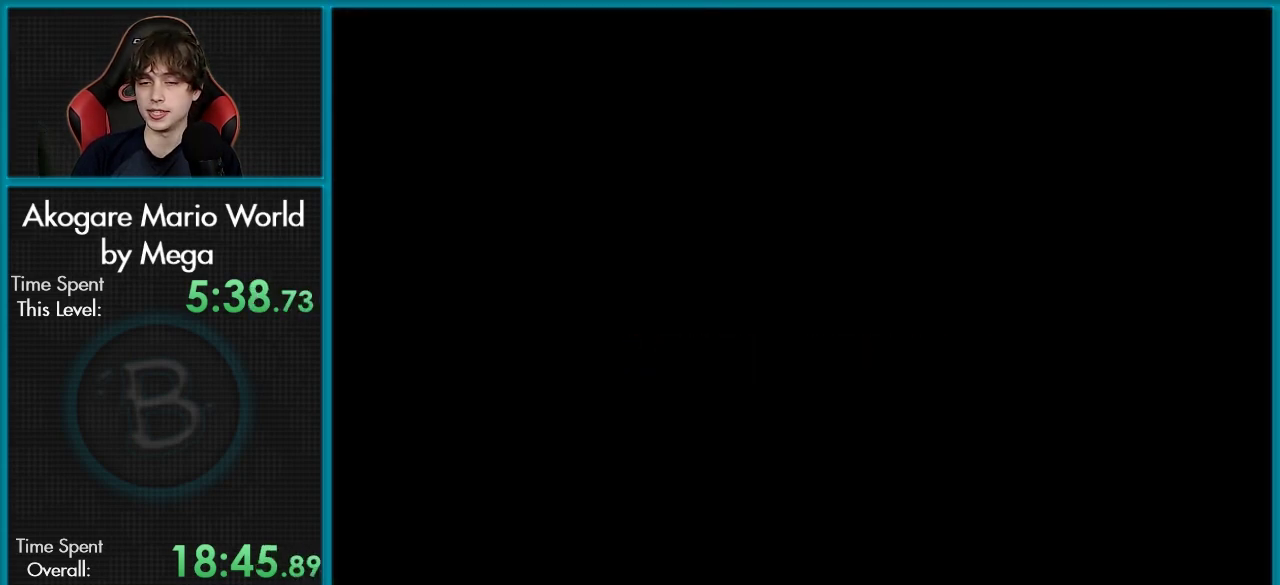
{"dt_ms": 501, "buttons": [], "events": []}
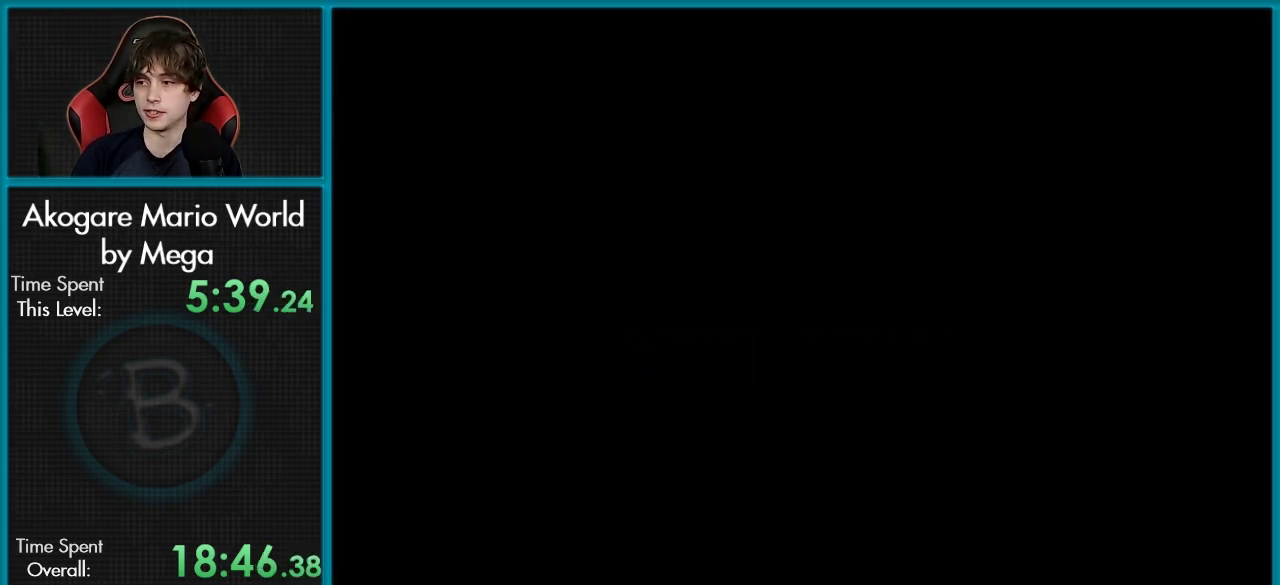
{"dt_ms": 500, "buttons": [], "events": []}
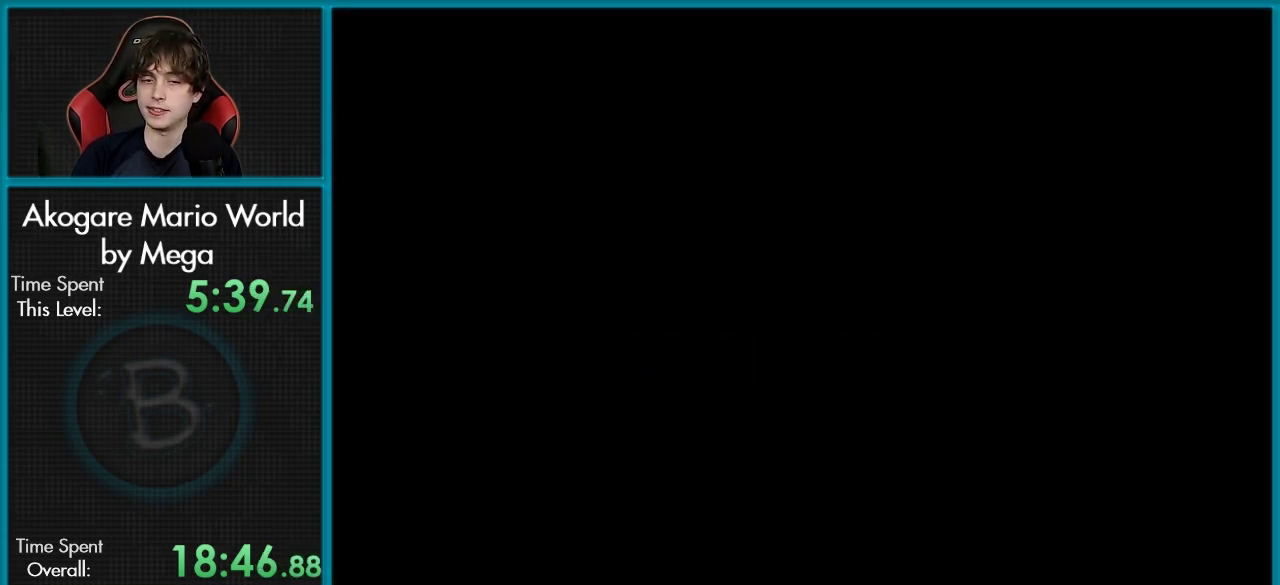
{"dt_ms": 301, "buttons": ["Y"], "events": [[284, "Y", "down"]]}
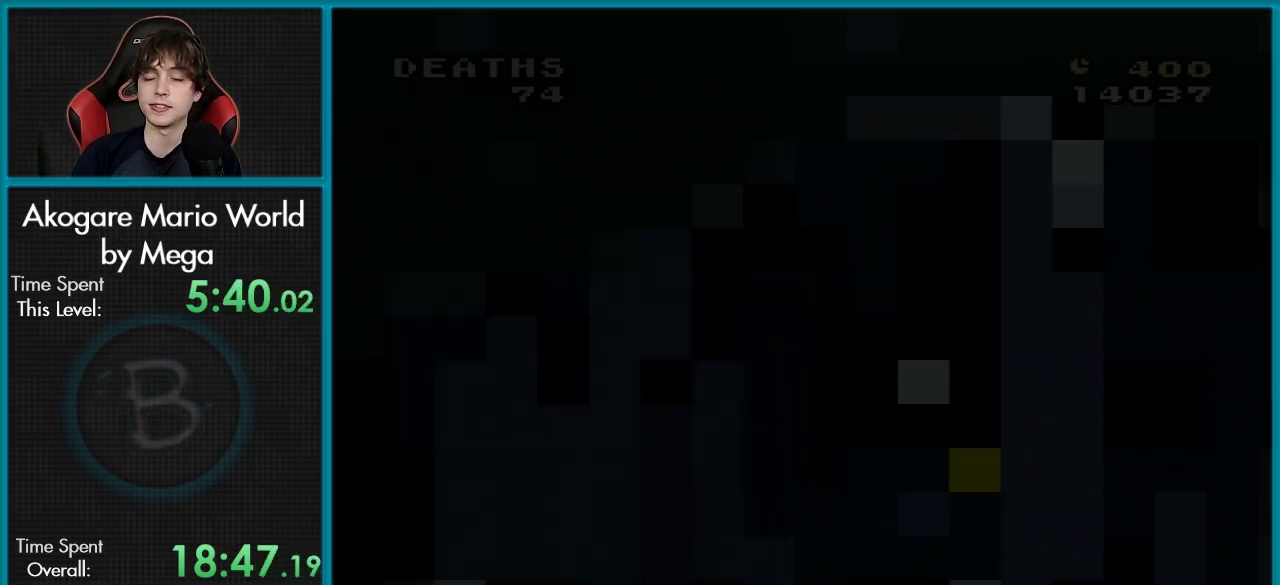
{"dt_ms": 901, "buttons": ["Y", "DPAD_RIGHT"], "events": [[851, "DPAD_RIGHT", "down"]]}
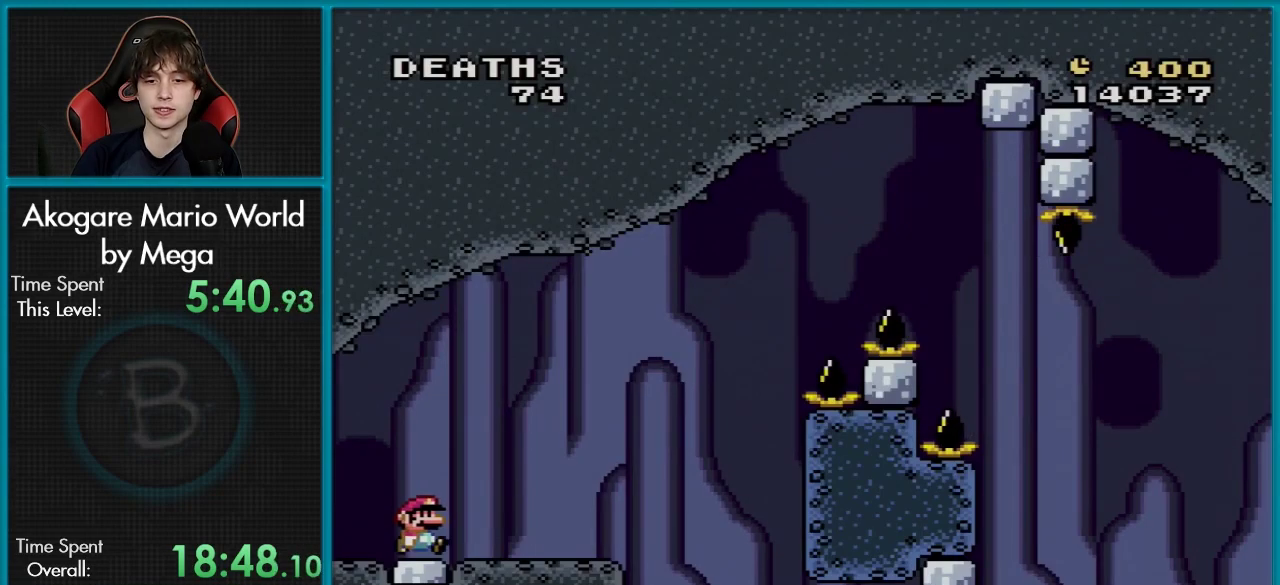
{"dt_ms": 300, "buttons": ["B", "Y", "DPAD_RIGHT"], "events": [[300, "B", "down"]]}
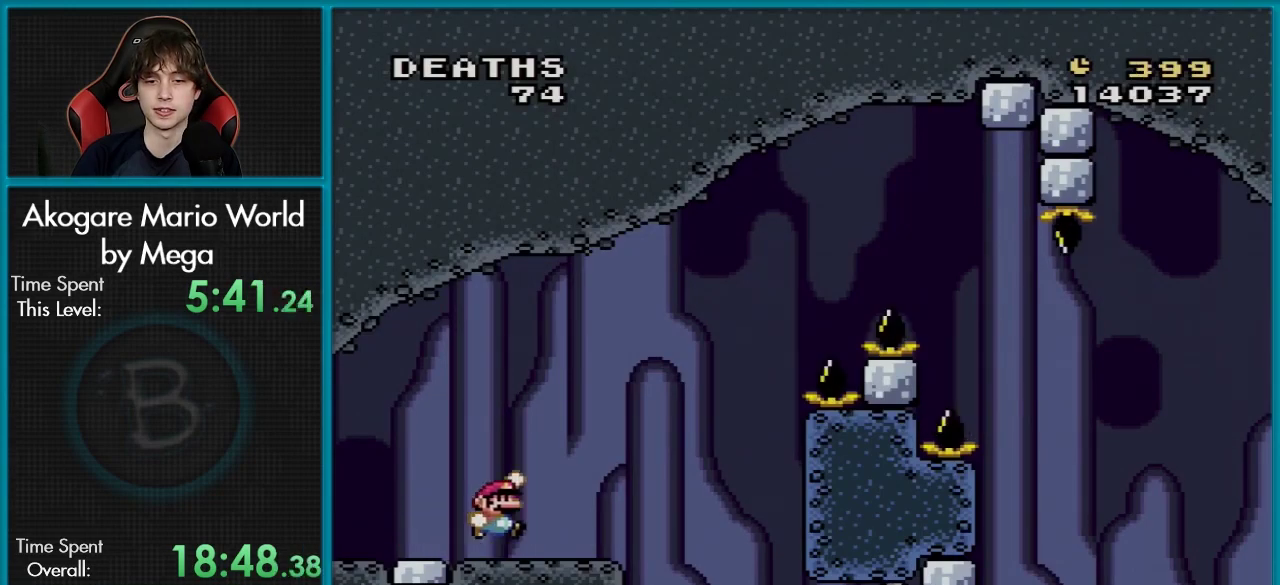
{"dt_ms": 100, "buttons": ["Y", "DPAD_RIGHT"], "events": [[100, "B", "up"]]}
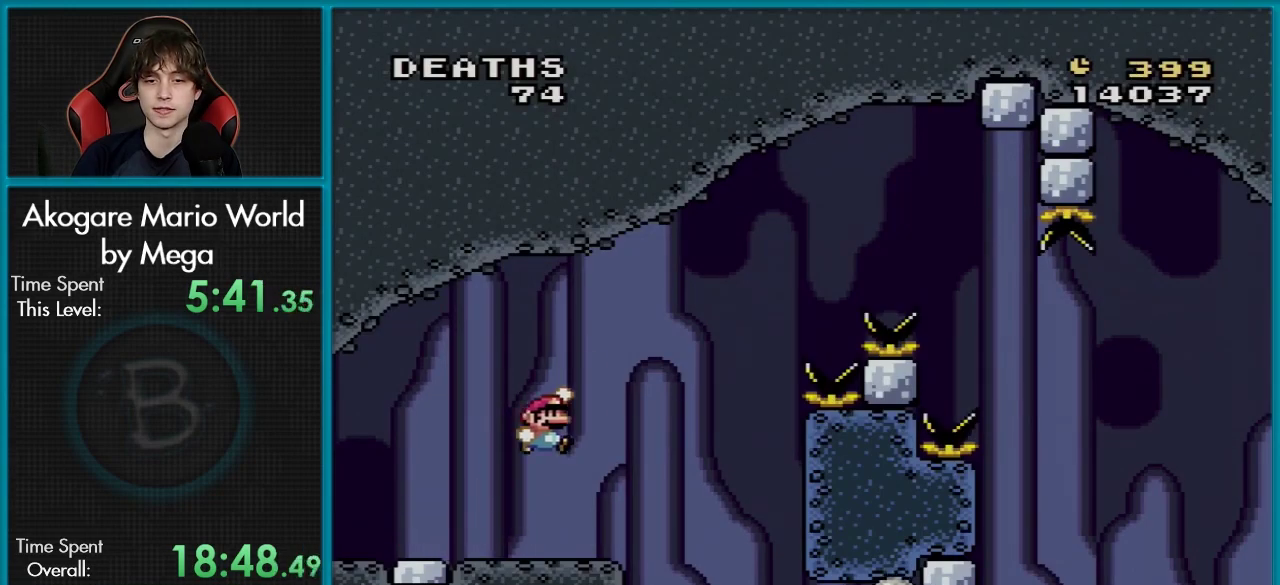
{"dt_ms": 300, "buttons": ["Y", "DPAD_LEFT"], "events": [[284, "DPAD_RIGHT", "up"], [284, "DPAD_UP", "down"], [300, "DPAD_LEFT", "down"], [300, "DPAD_UP", "up"]]}
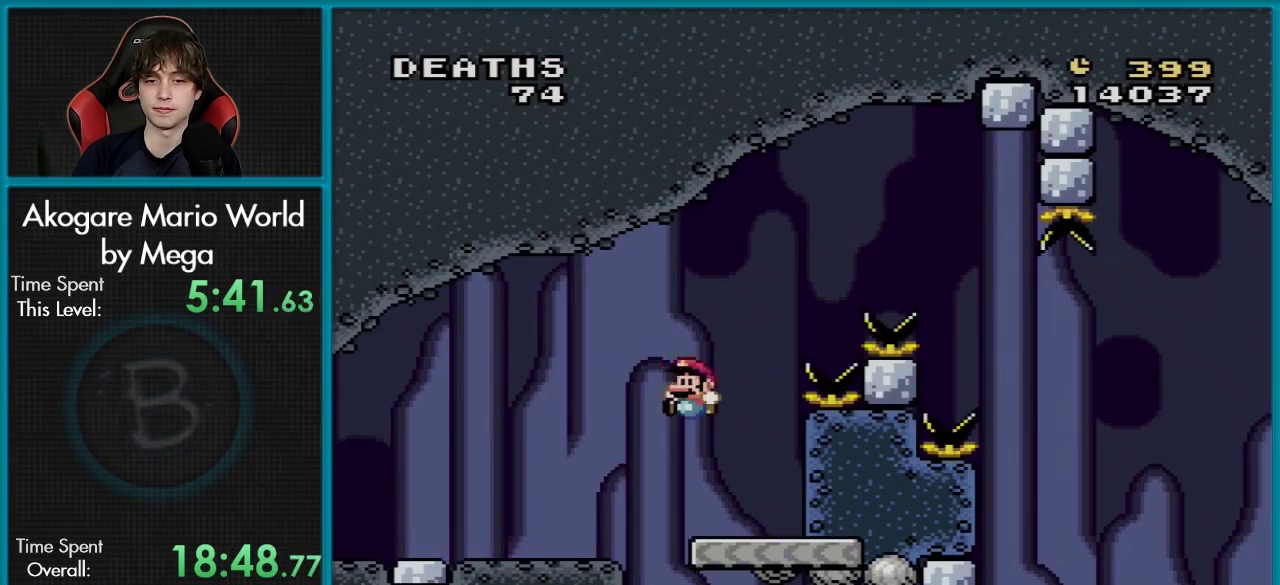
{"dt_ms": 200, "buttons": ["Y"], "events": [[34, "DPAD_LEFT", "up"], [34, "DPAD_RIGHT", "down"], [67, "DPAD_LEFT", "down"], [67, "DPAD_RIGHT", "up"], [117, "DPAD_LEFT", "up"]]}
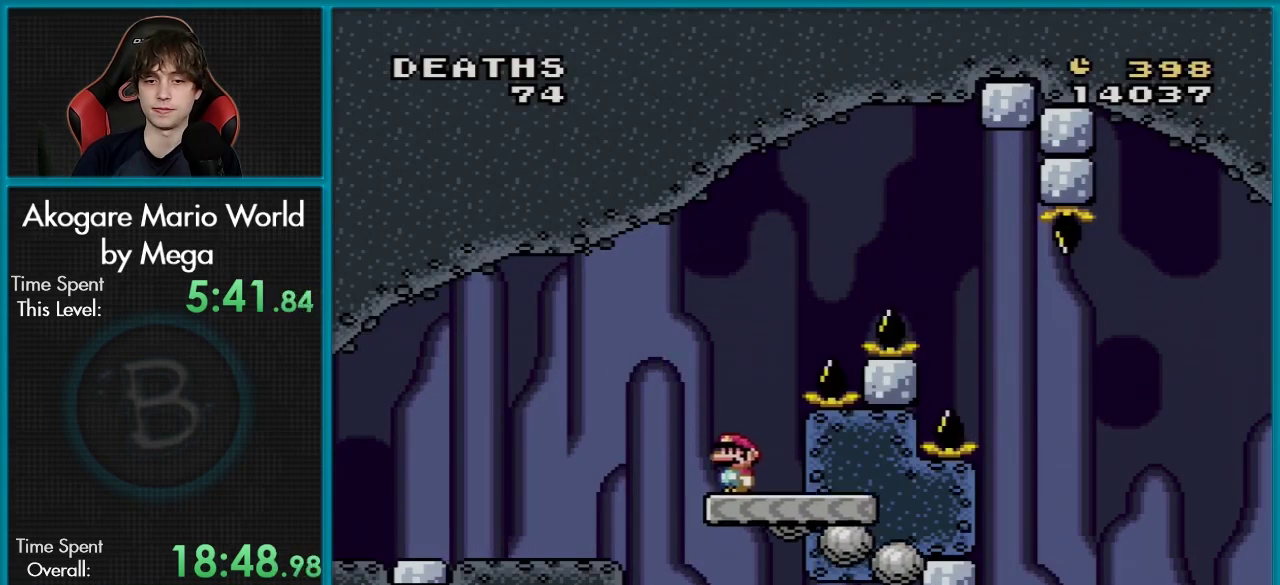
{"dt_ms": 201, "buttons": ["Y", "DPAD_LEFT"], "events": [[167, "DPAD_LEFT", "down"]]}
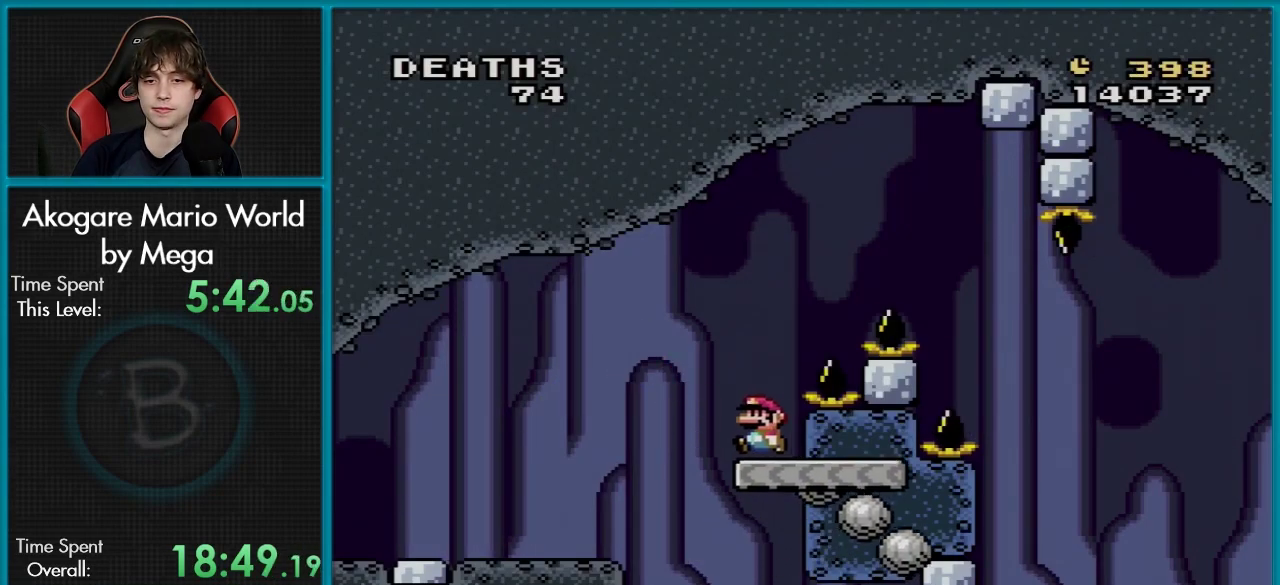
{"dt_ms": 100, "buttons": ["Y", "DPAD_UP", "DPAD_LEFT"], "events": [[100, "DPAD_UP", "down"]]}
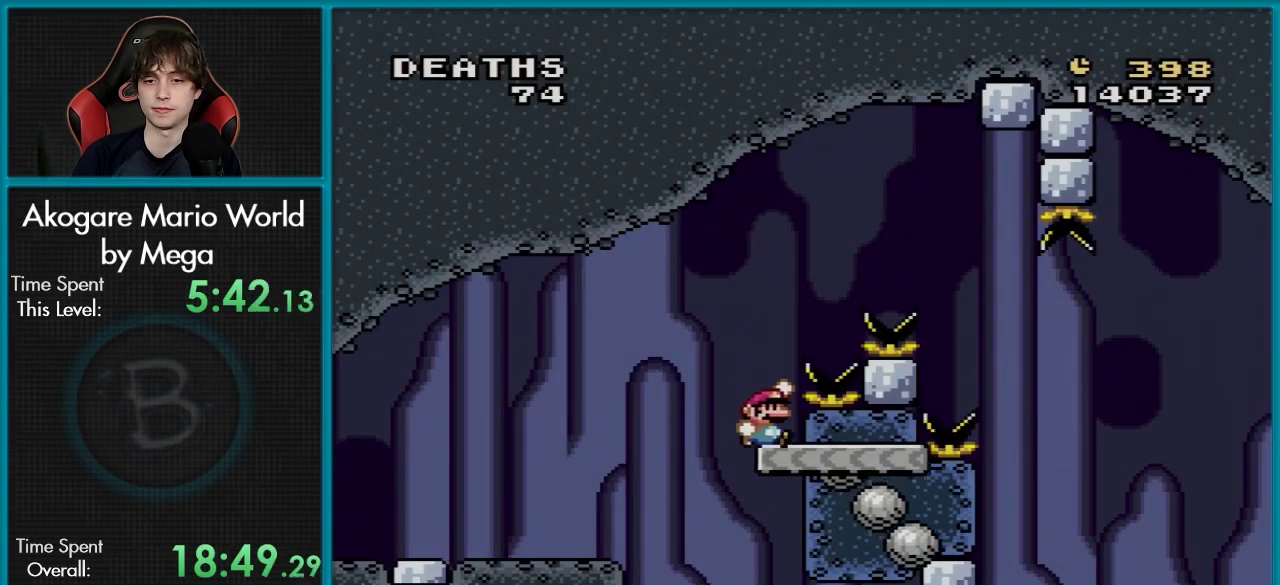
{"dt_ms": 700, "buttons": ["Y", "DPAD_RIGHT"], "events": [[16, "B", "down"], [16, "DPAD_LEFT", "up"], [16, "DPAD_RIGHT", "down"], [16, "DPAD_UP", "up"], [617, "B", "up"]]}
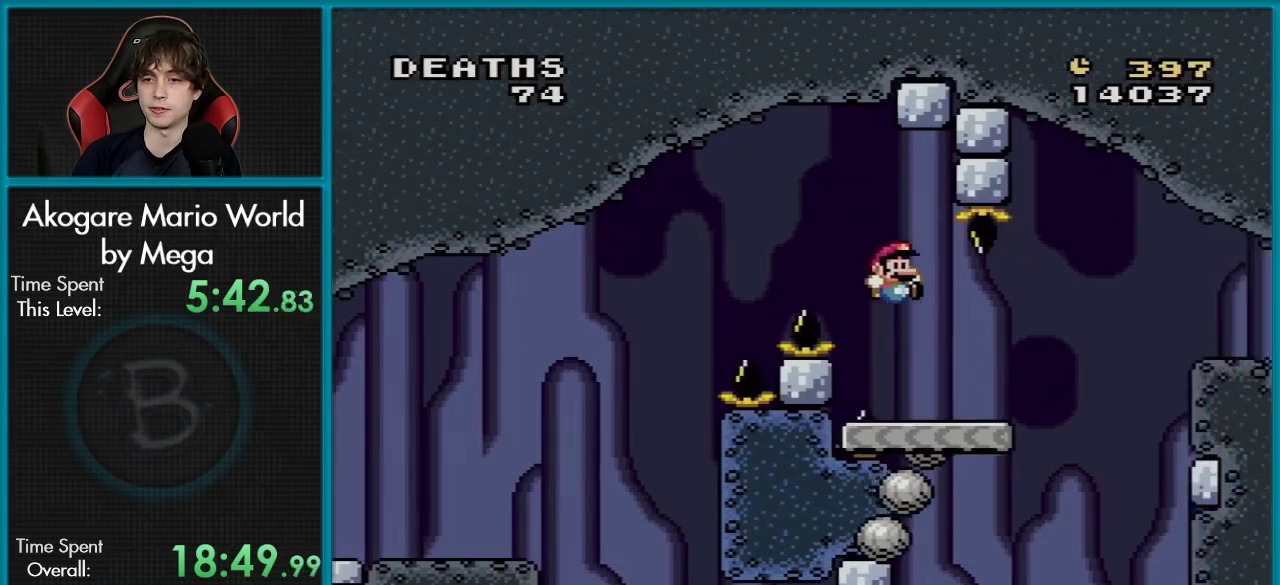
{"dt_ms": 201, "buttons": ["Y", "DPAD_LEFT"], "events": [[184, "DPAD_RIGHT", "up"], [201, "DPAD_LEFT", "down"]]}
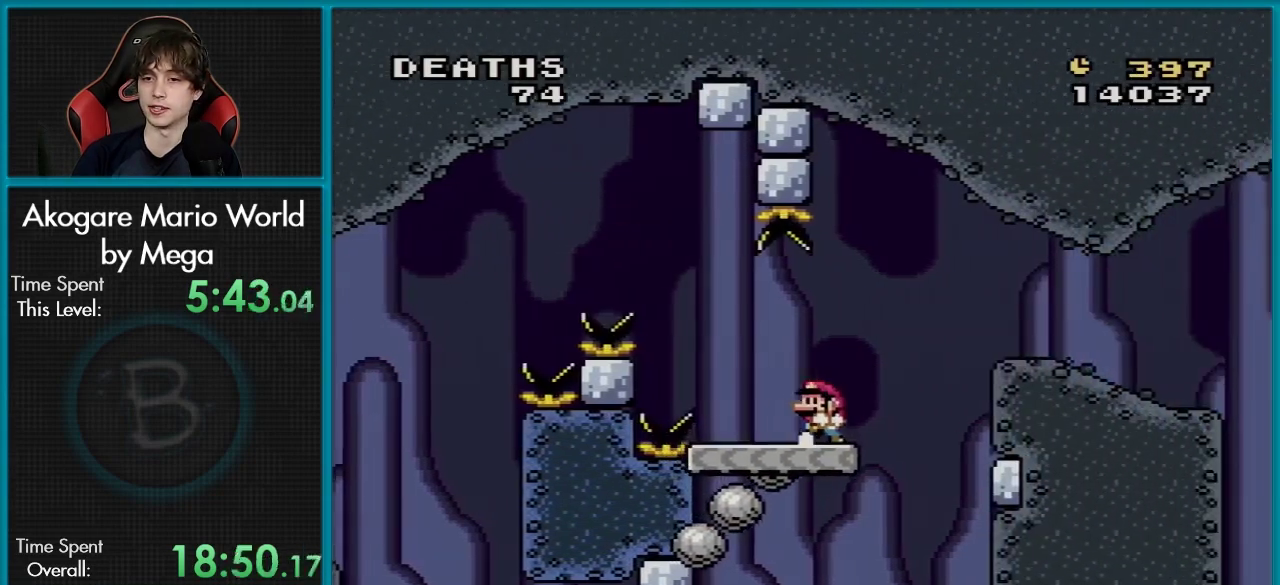
{"dt_ms": 200, "buttons": ["Y"], "events": [[116, "DPAD_LEFT", "up"]]}
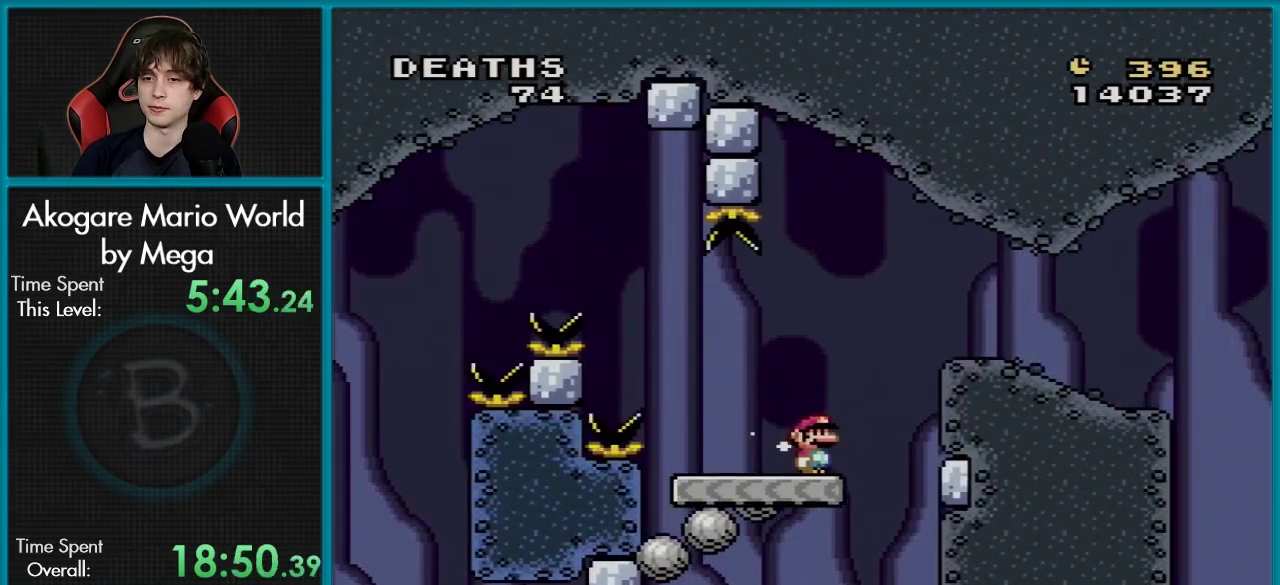
{"dt_ms": 100, "buttons": ["B", "Y", "DPAD_RIGHT"], "events": [[17, "DPAD_RIGHT", "down"], [100, "B", "down"]]}
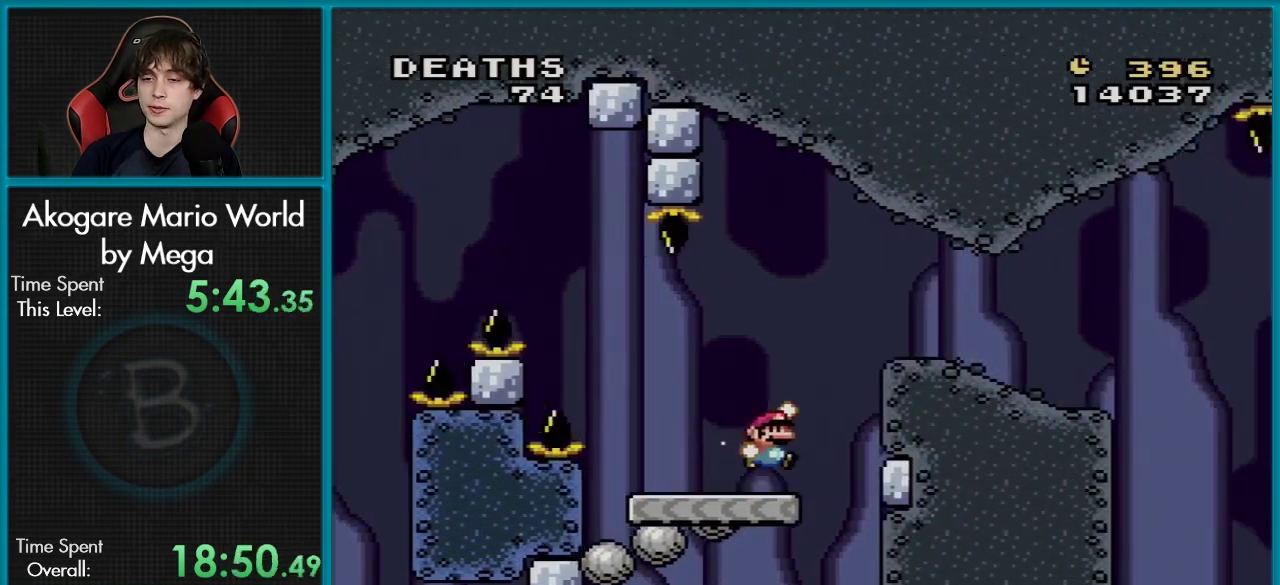
{"dt_ms": 300, "buttons": ["Y", "DPAD_RIGHT"], "events": [[234, "B", "up"]]}
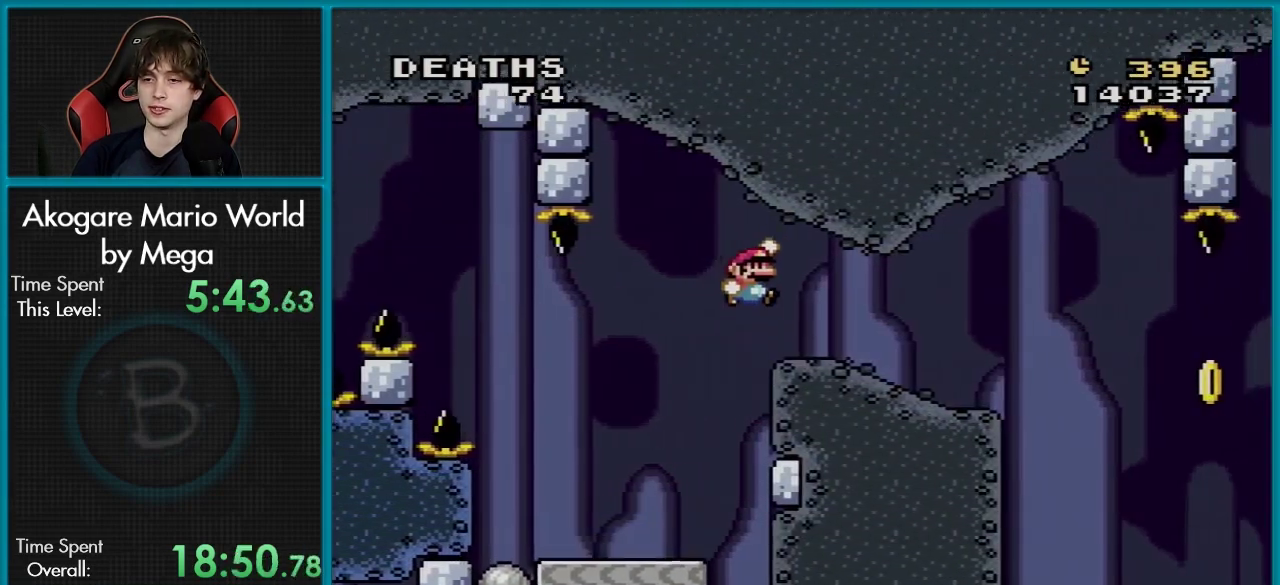
{"dt_ms": 301, "buttons": ["Y"], "events": [[301, "DPAD_RIGHT", "up"]]}
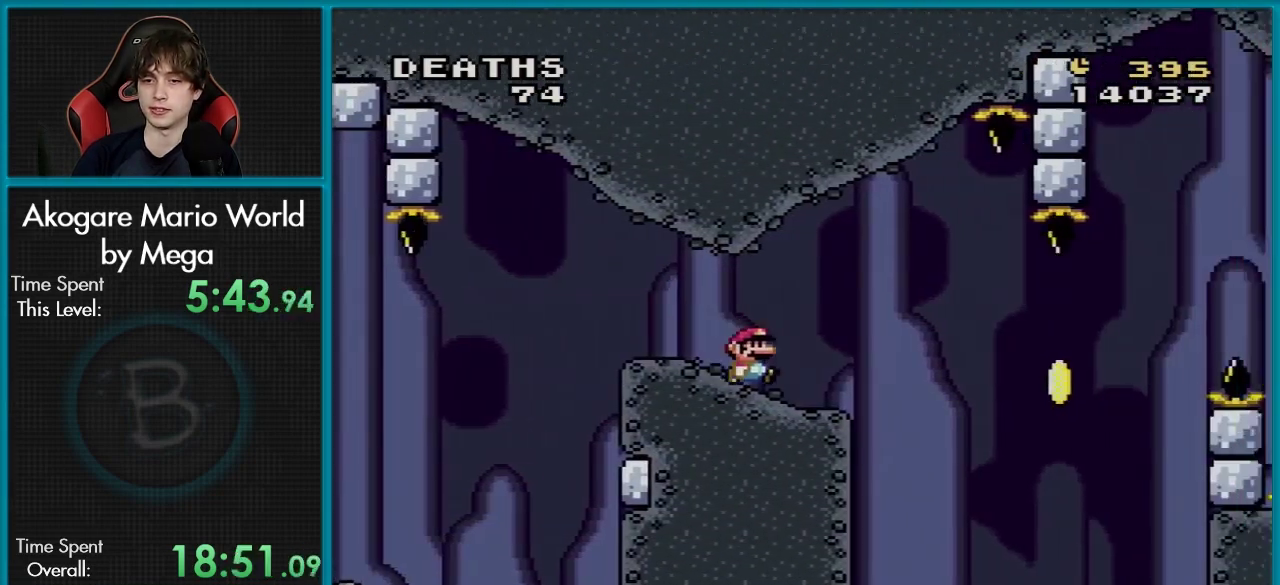
{"dt_ms": 100, "buttons": ["Y", "DPAD_LEFT"], "events": [[16, "DPAD_LEFT", "down"]]}
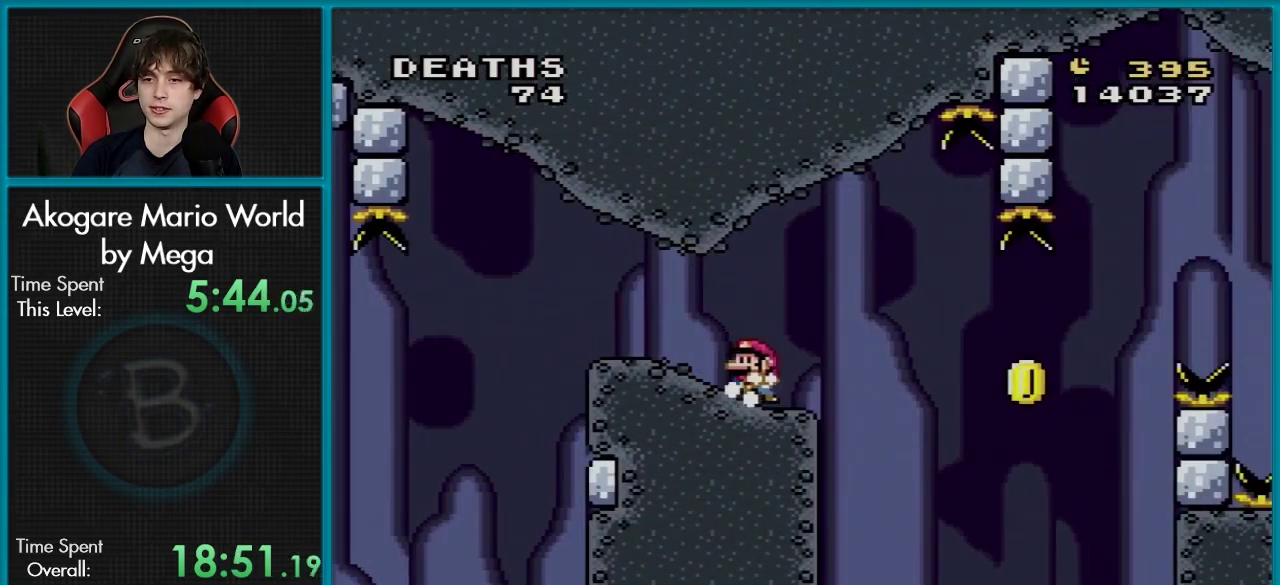
{"dt_ms": 100, "buttons": ["Y"], "events": [[33, "DPAD_LEFT", "up"]]}
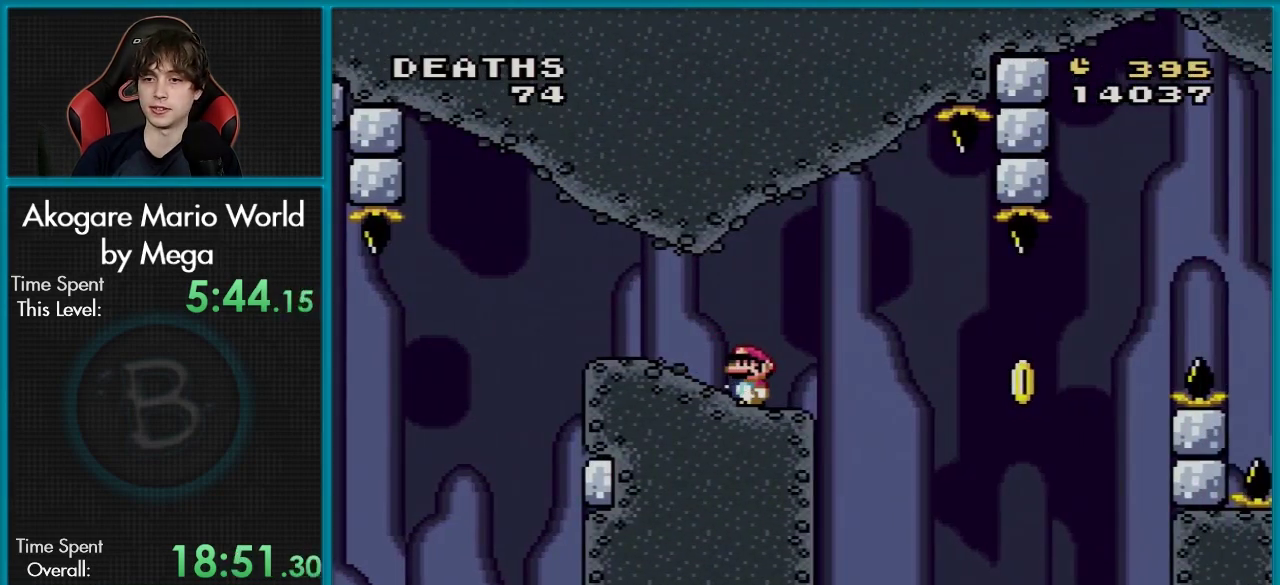
{"dt_ms": 600, "buttons": ["Y", "DPAD_RIGHT"], "events": [[217, "DPAD_RIGHT", "down"], [300, "DPAD_RIGHT", "up"], [534, "DPAD_RIGHT", "down"]]}
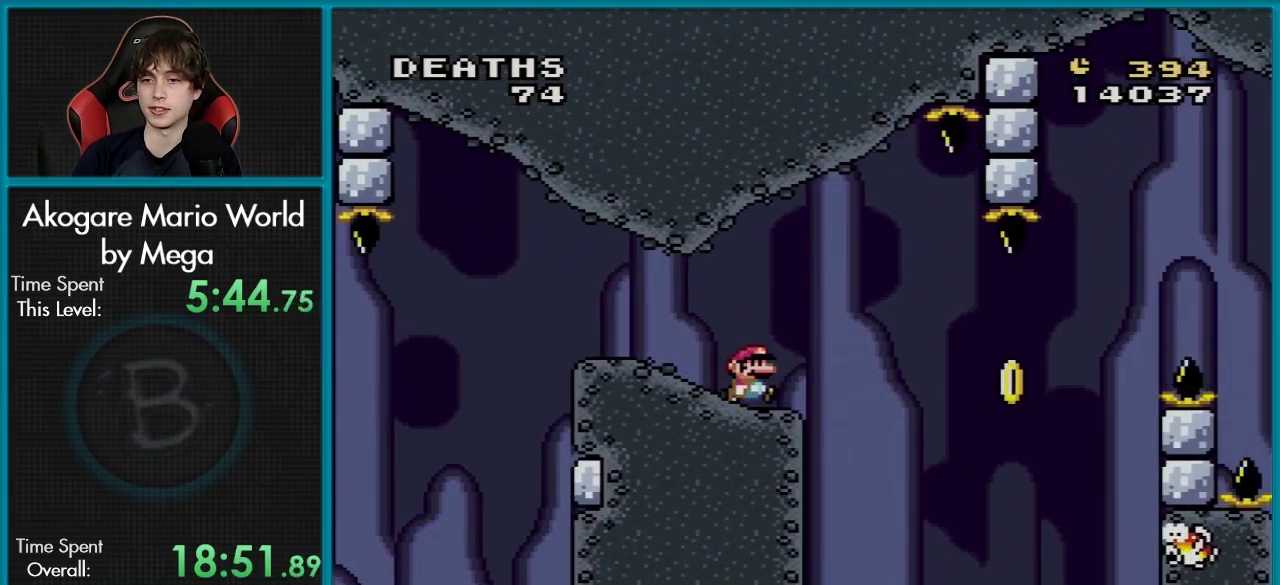
{"dt_ms": 100, "buttons": ["B", "Y", "DPAD_RIGHT"], "events": [[67, "B", "down"]]}
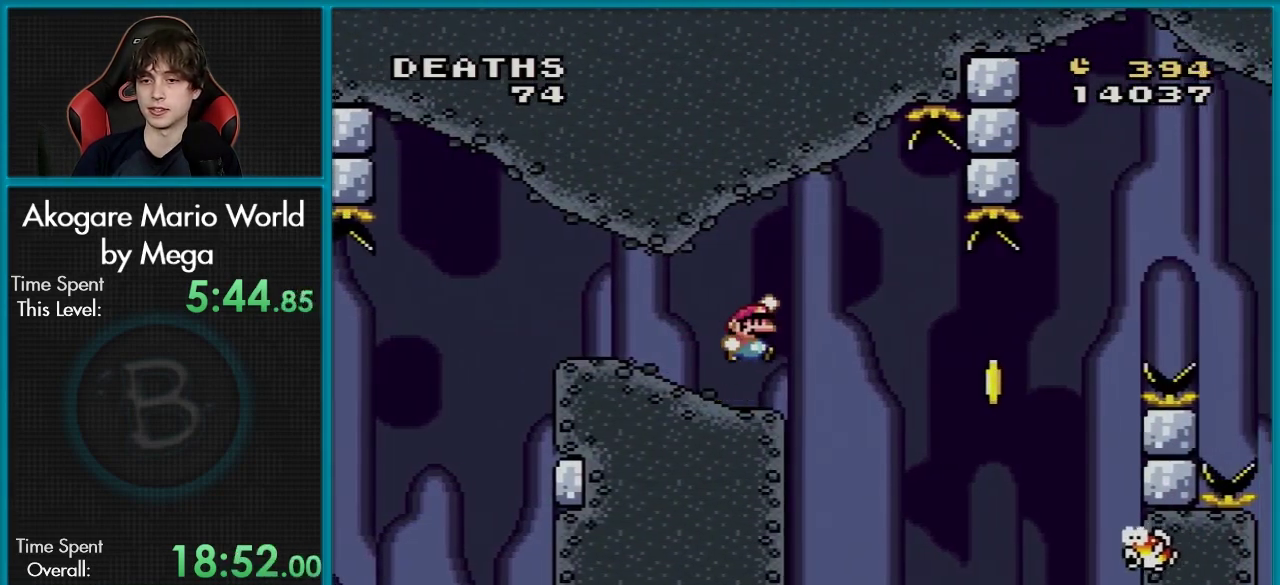
{"dt_ms": 101, "buttons": ["Y", "DPAD_RIGHT"], "events": [[84, "B", "up"]]}
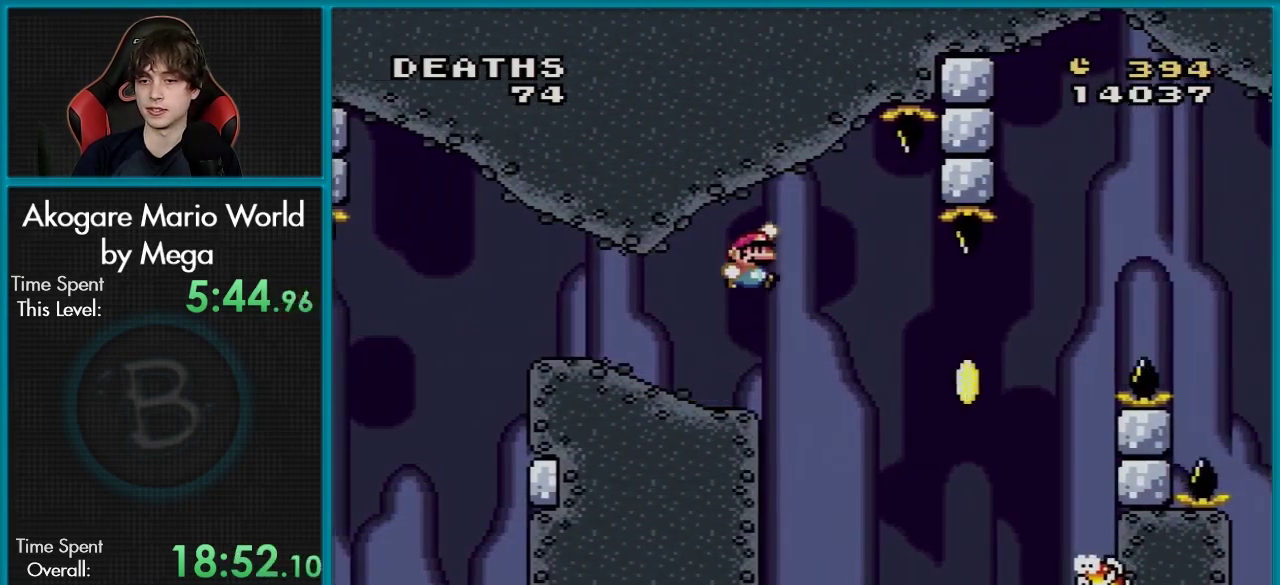
{"dt_ms": 300, "buttons": ["B", "Y", "DPAD_RIGHT"], "events": [[267, "B", "down"]]}